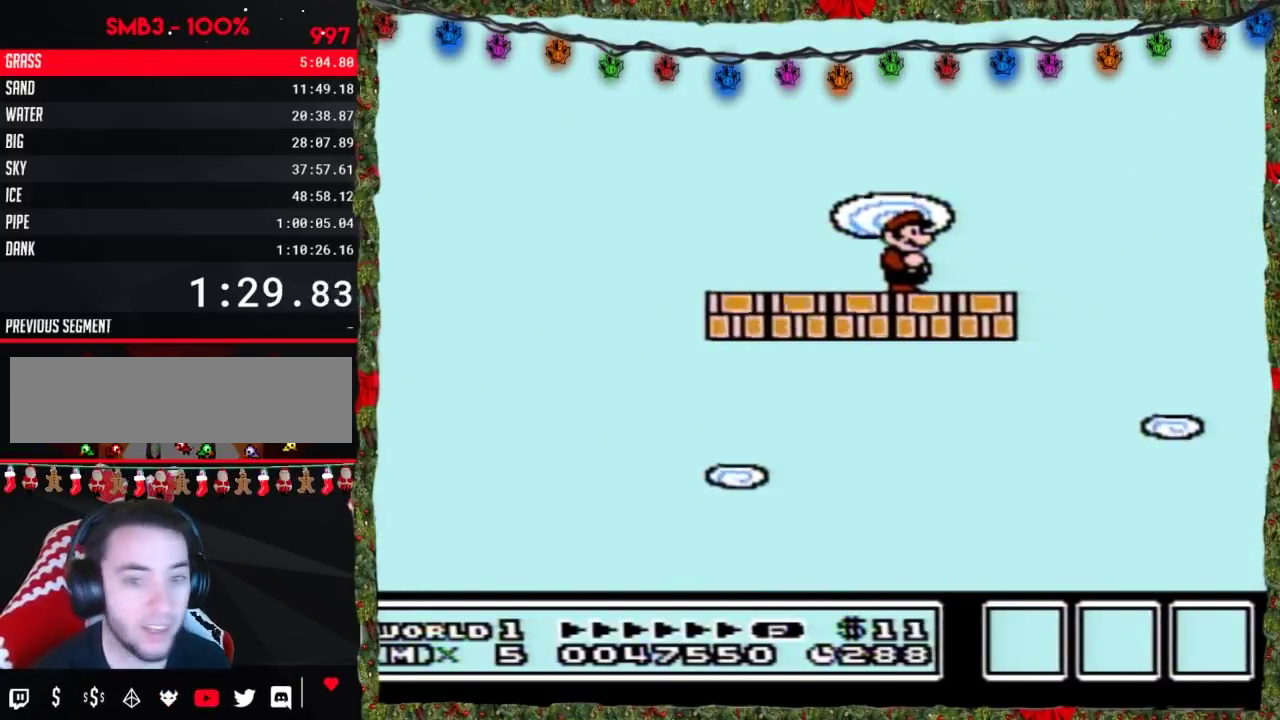
Gameplay with a controller (Nintendo layout); each line is a JSON object with the inputs held at the frame after it. "events" lists button and stick changes between this image and that frame as [ms after this image, input, new state], when the widget could be followed in between. Not read: L3 R3.
{"buttons": [], "events": []}
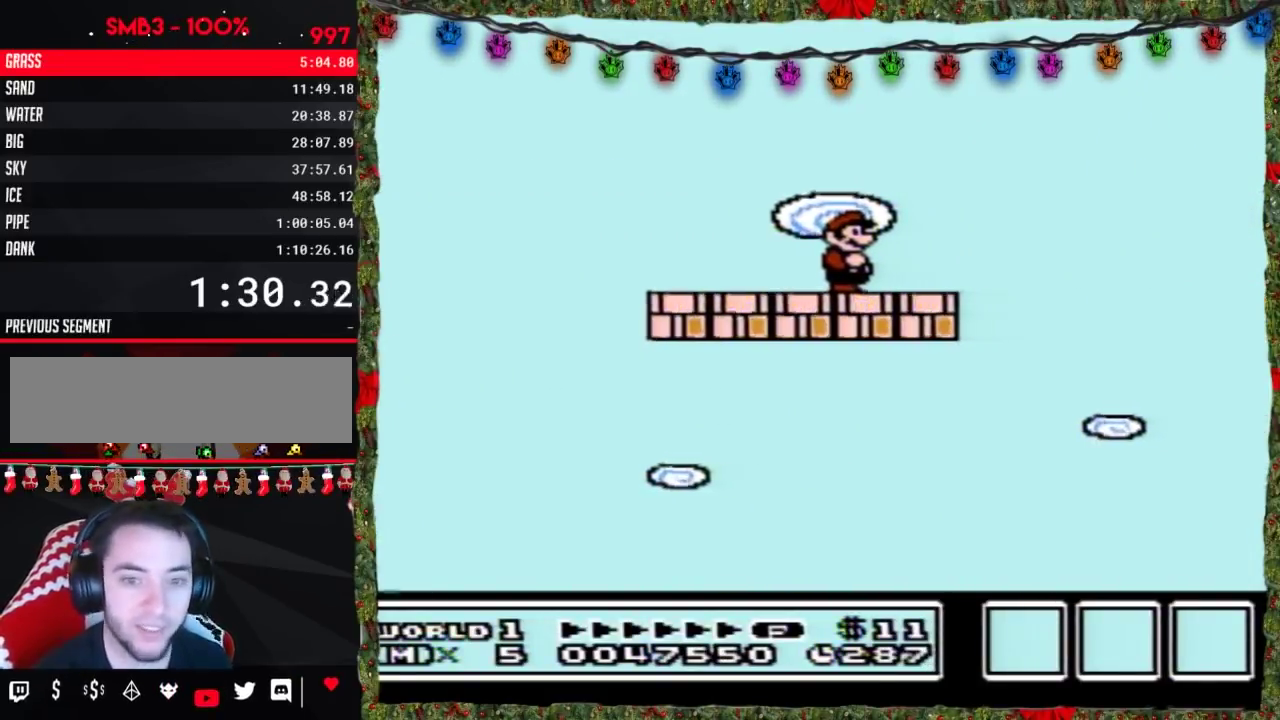
{"buttons": [], "events": [[350, "B", "down"], [450, "B", "up"]]}
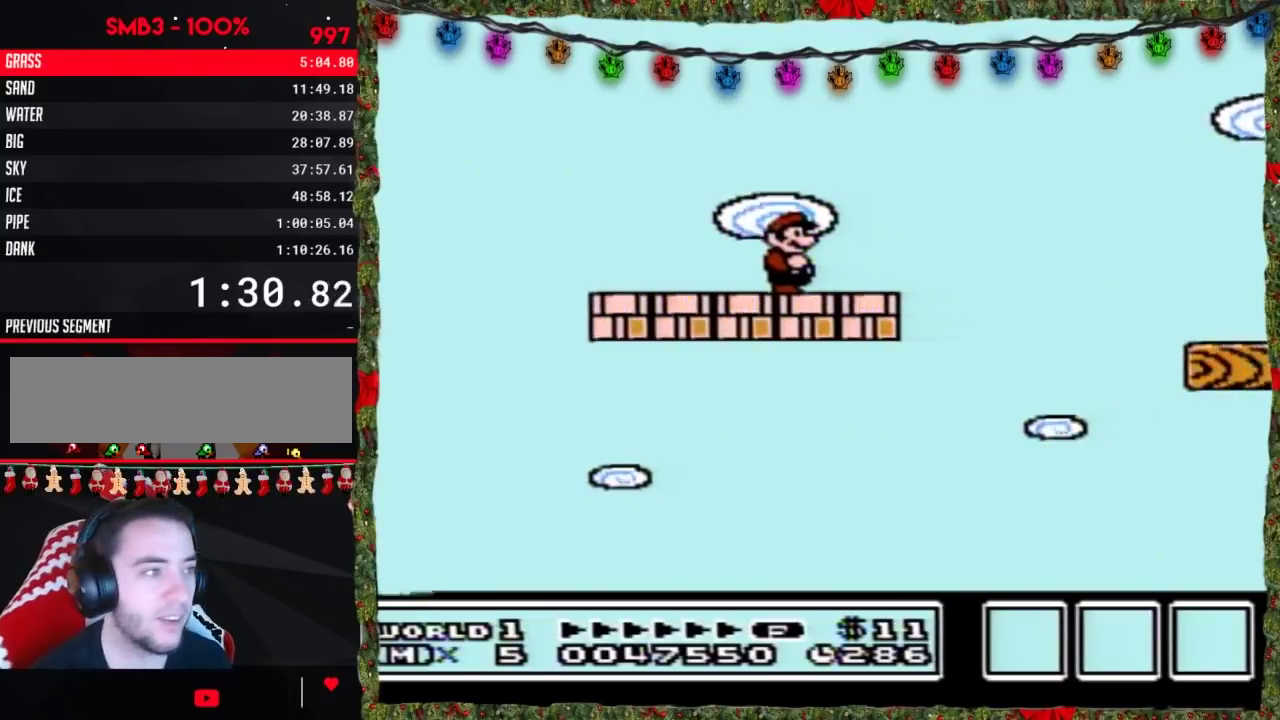
{"buttons": ["B"], "events": [[67, "B", "down"], [167, "B", "up"], [250, "B", "down"]]}
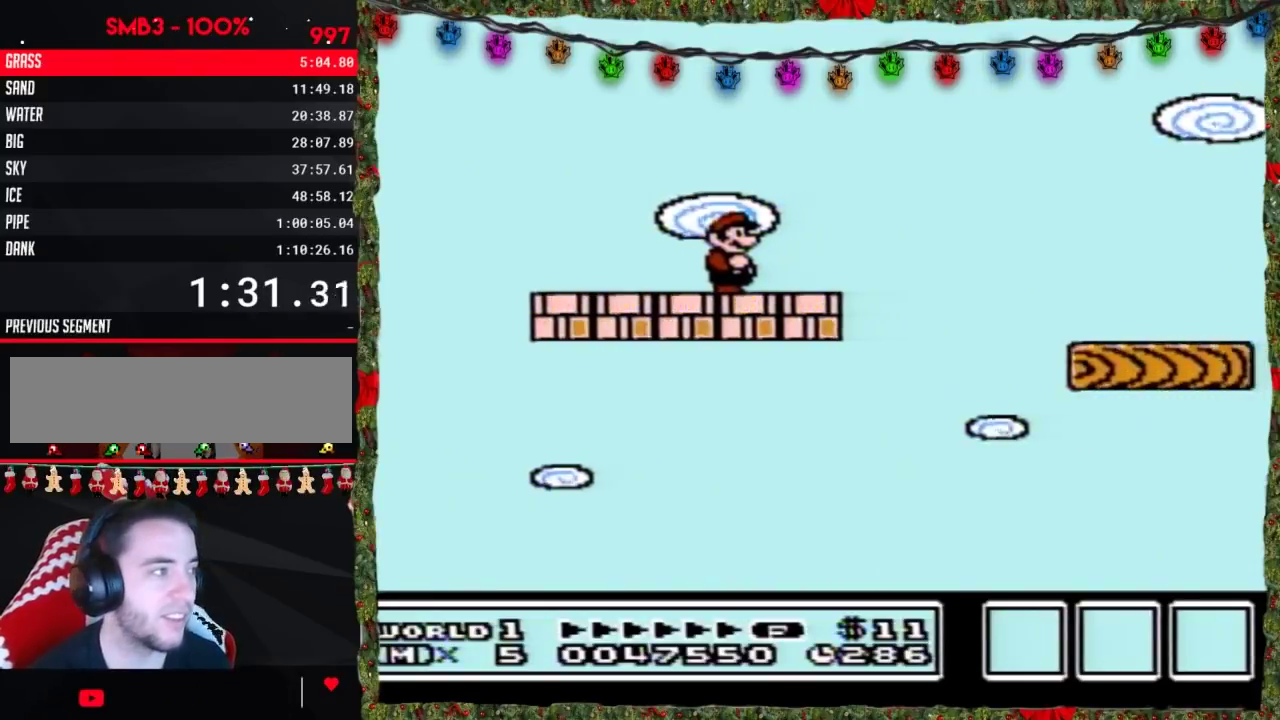
{"buttons": ["B"], "events": [[33, "DPAD_RIGHT", "down"], [200, "DPAD_RIGHT", "up"]]}
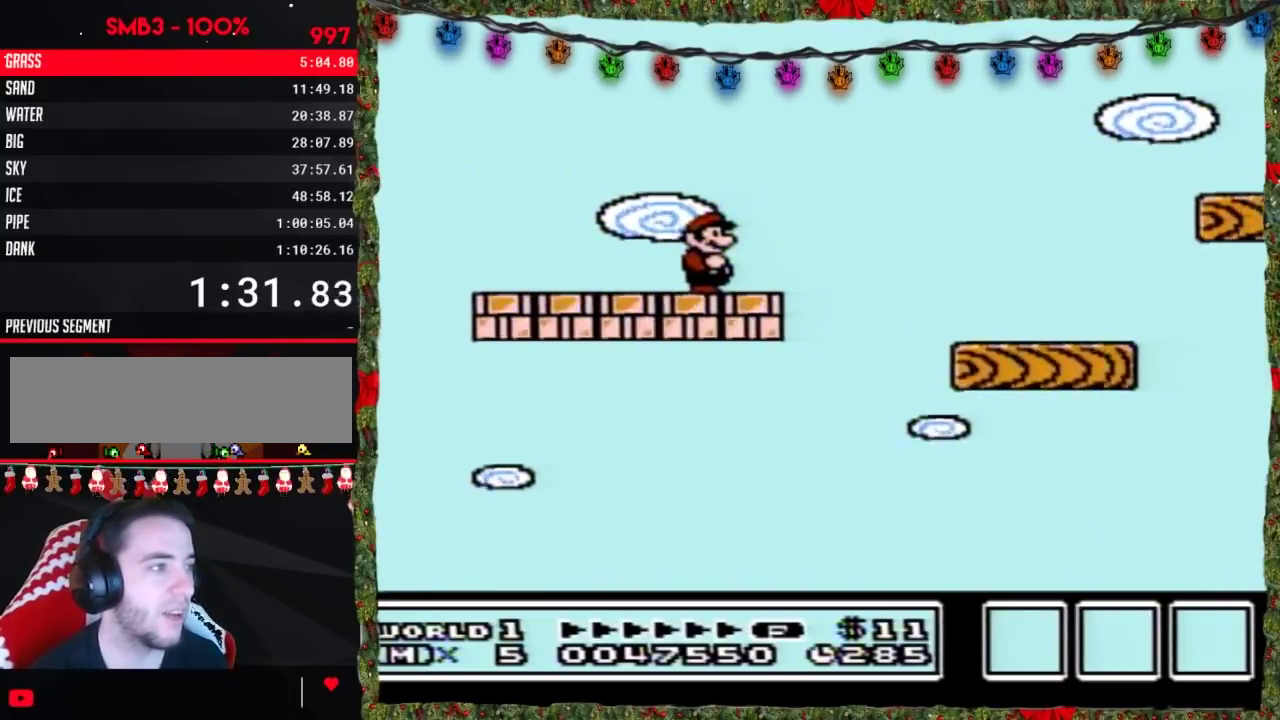
{"buttons": ["B", "DPAD_RIGHT"], "events": [[83, "DPAD_RIGHT", "down"], [250, "A", "down"], [383, "A", "up"]]}
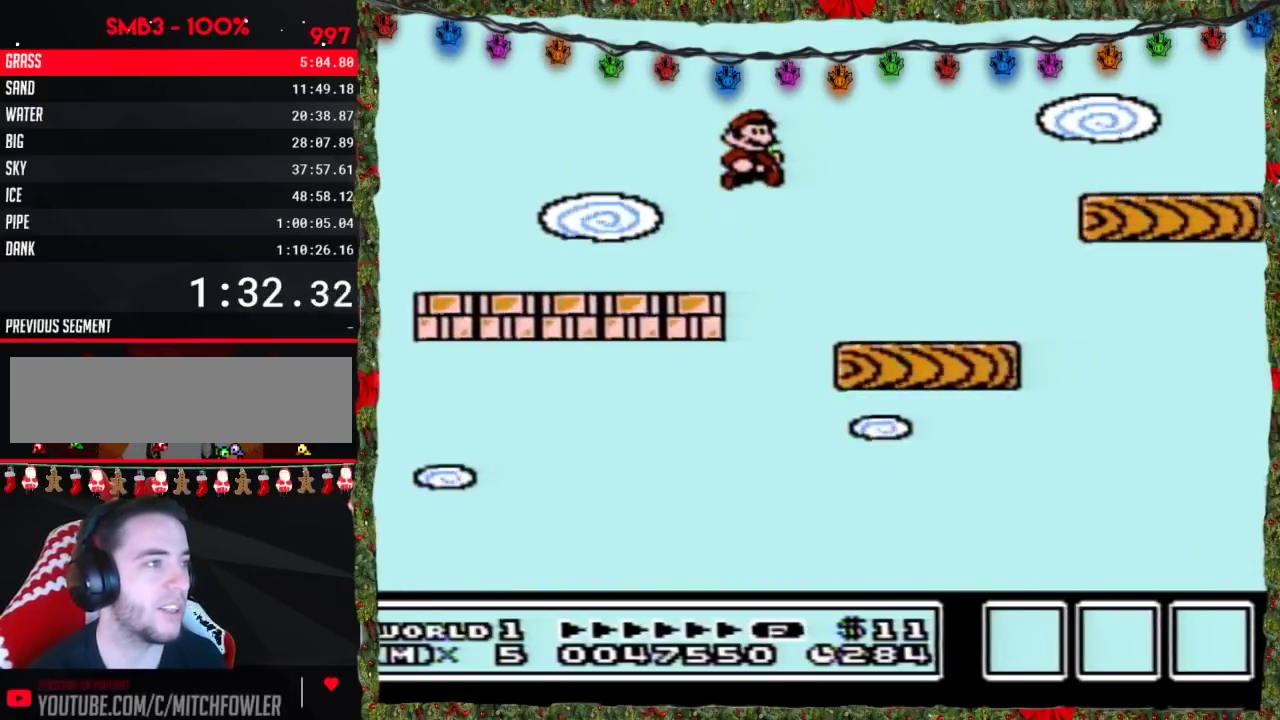
{"buttons": ["A", "B", "DPAD_RIGHT"], "events": [[33, "DPAD_RIGHT", "up"], [167, "DPAD_LEFT", "down"], [300, "DPAD_LEFT", "up"], [350, "DPAD_RIGHT", "down"], [417, "A", "down"]]}
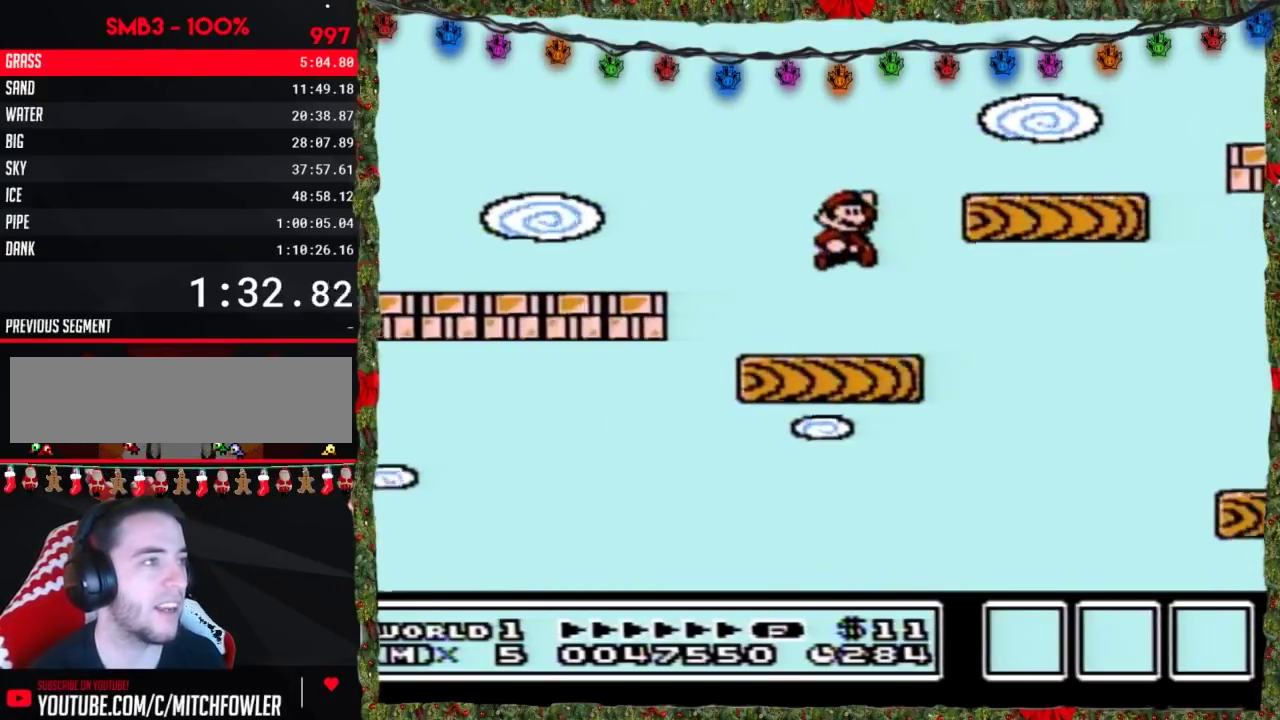
{"buttons": ["B", "DPAD_LEFT"], "events": [[250, "A", "up"], [317, "DPAD_RIGHT", "up"], [450, "DPAD_LEFT", "down"]]}
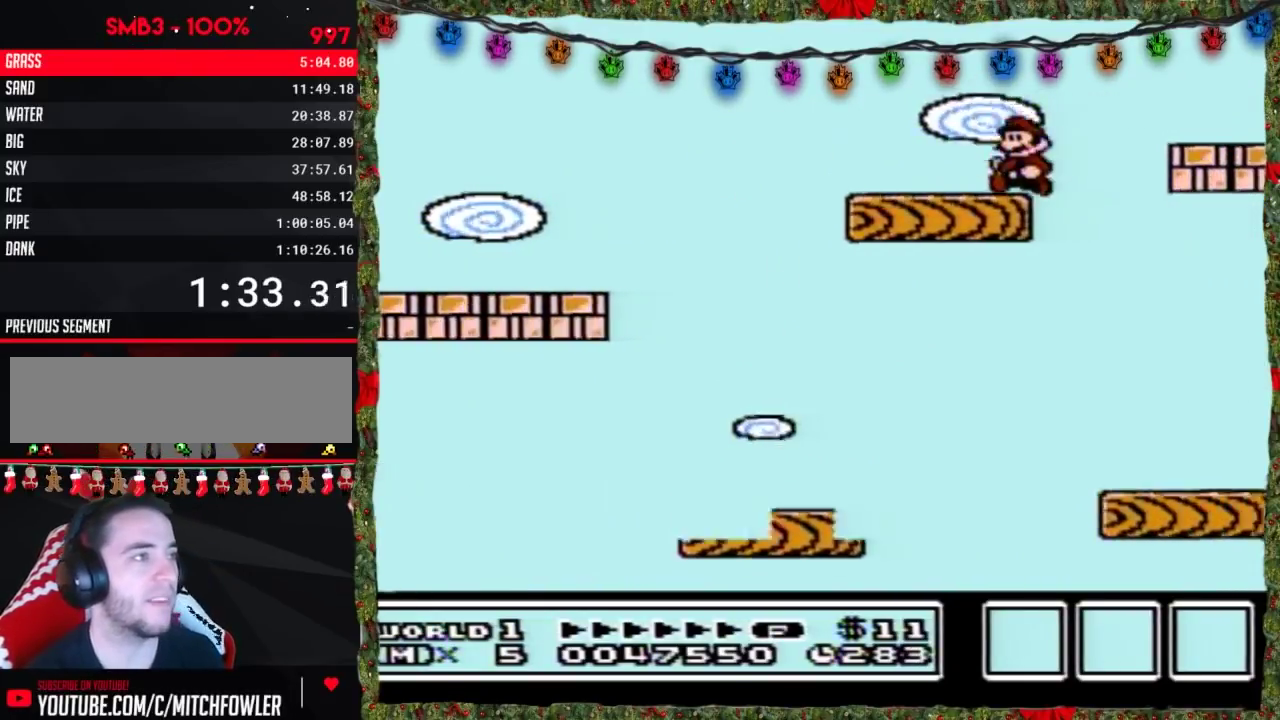
{"buttons": ["B", "DPAD_RIGHT"], "events": [[250, "DPAD_LEFT", "up"], [317, "DPAD_RIGHT", "down"]]}
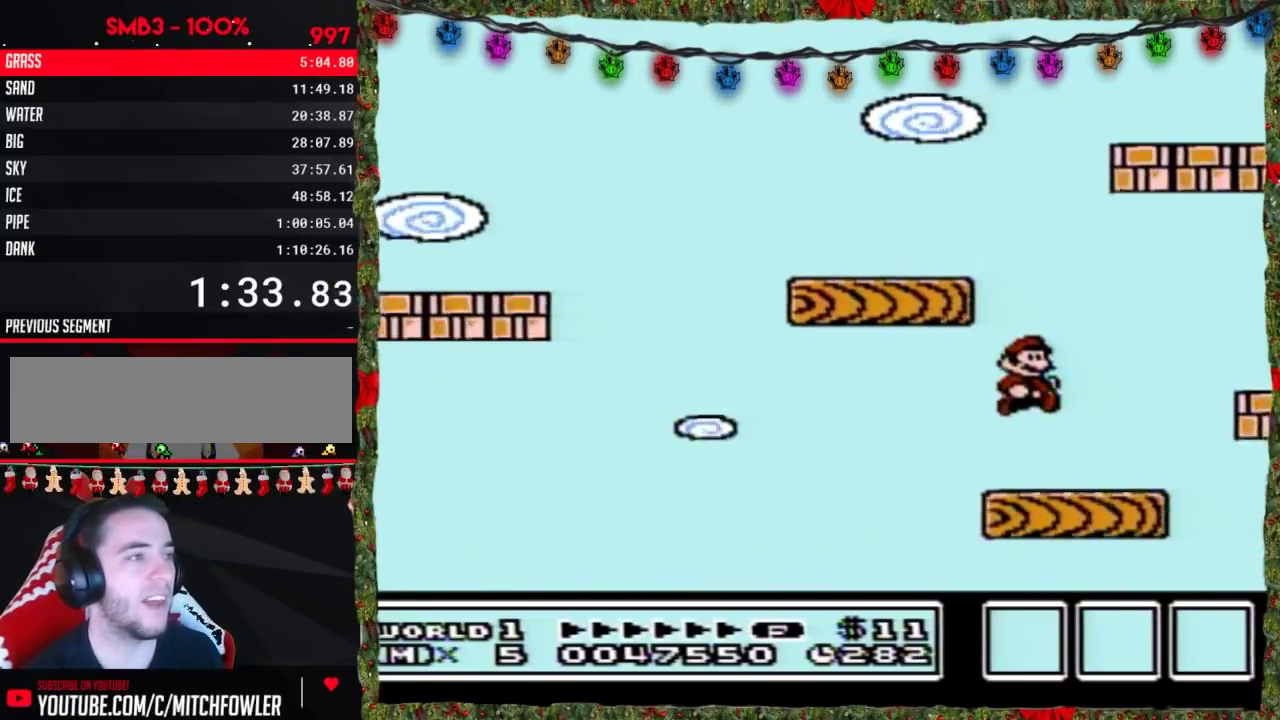
{"buttons": ["A", "B", "DPAD_LEFT"], "events": [[283, "A", "down"], [333, "DPAD_RIGHT", "up"], [483, "DPAD_LEFT", "down"]]}
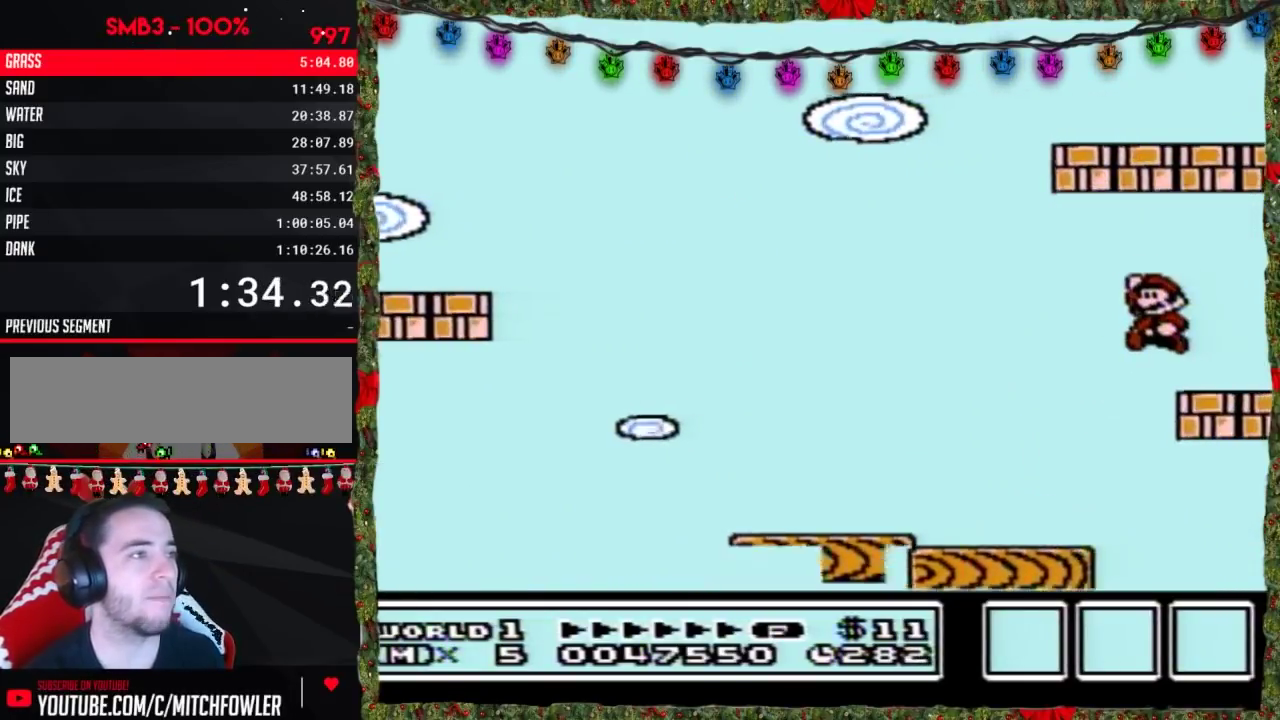
{"buttons": ["A", "B", "DPAD_RIGHT"], "events": [[167, "DPAD_LEFT", "up"], [317, "A", "up"], [450, "DPAD_RIGHT", "down"], [500, "A", "down"]]}
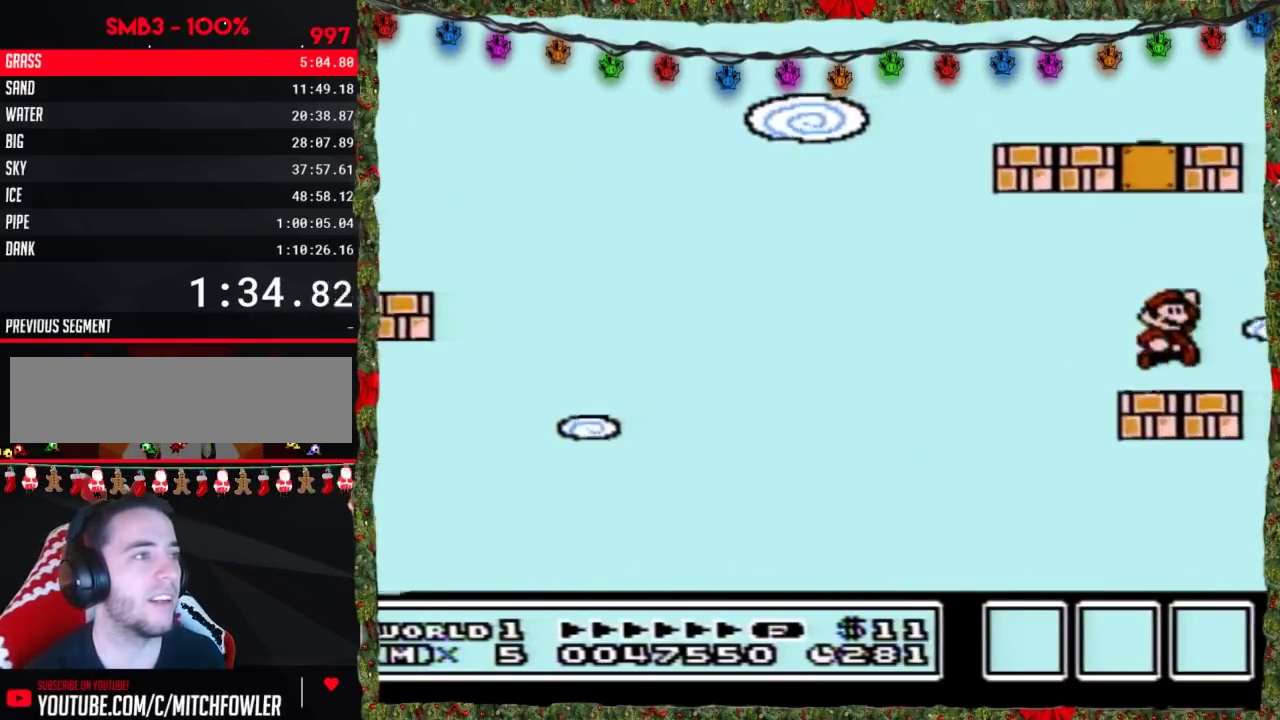
{"buttons": ["B", "DPAD_RIGHT"], "events": [[83, "DPAD_RIGHT", "up"], [133, "DPAD_LEFT", "down"], [233, "A", "up"], [317, "DPAD_LEFT", "up"], [417, "DPAD_RIGHT", "down"]]}
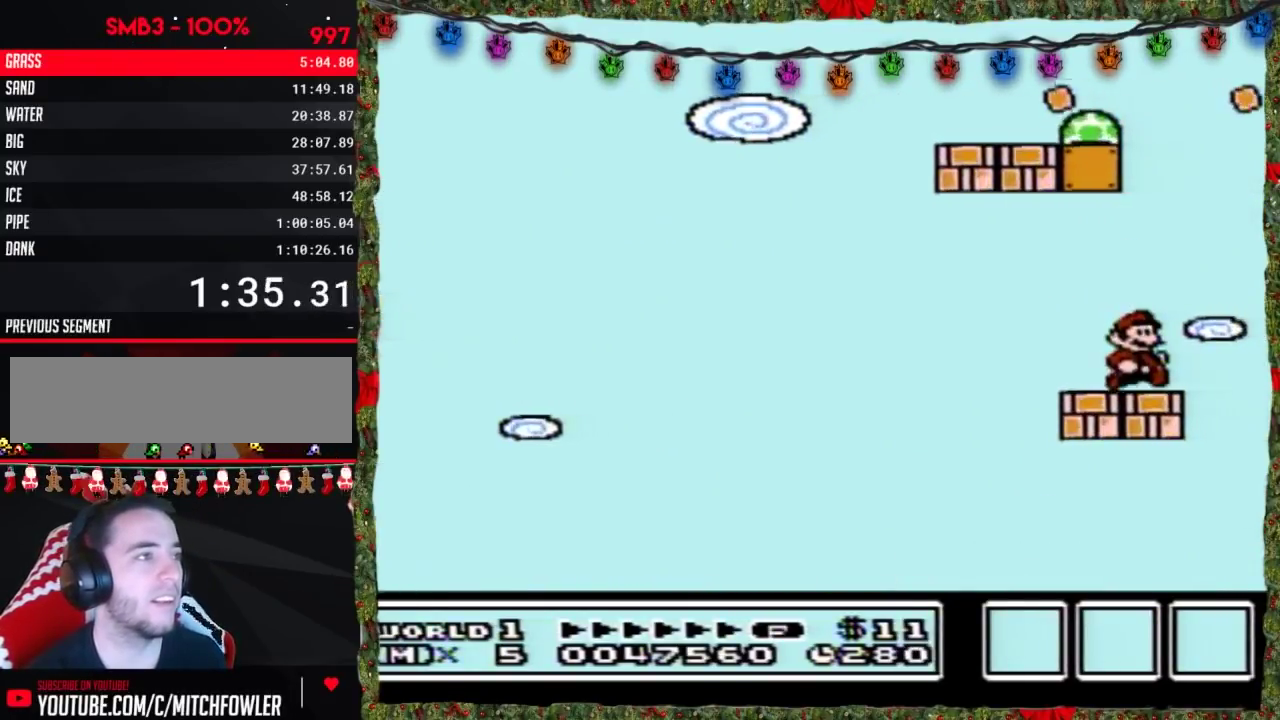
{"buttons": ["B", "DPAD_LEFT"], "events": [[67, "A", "down"], [67, "DPAD_RIGHT", "up"], [133, "DPAD_LEFT", "down"], [483, "A", "up"]]}
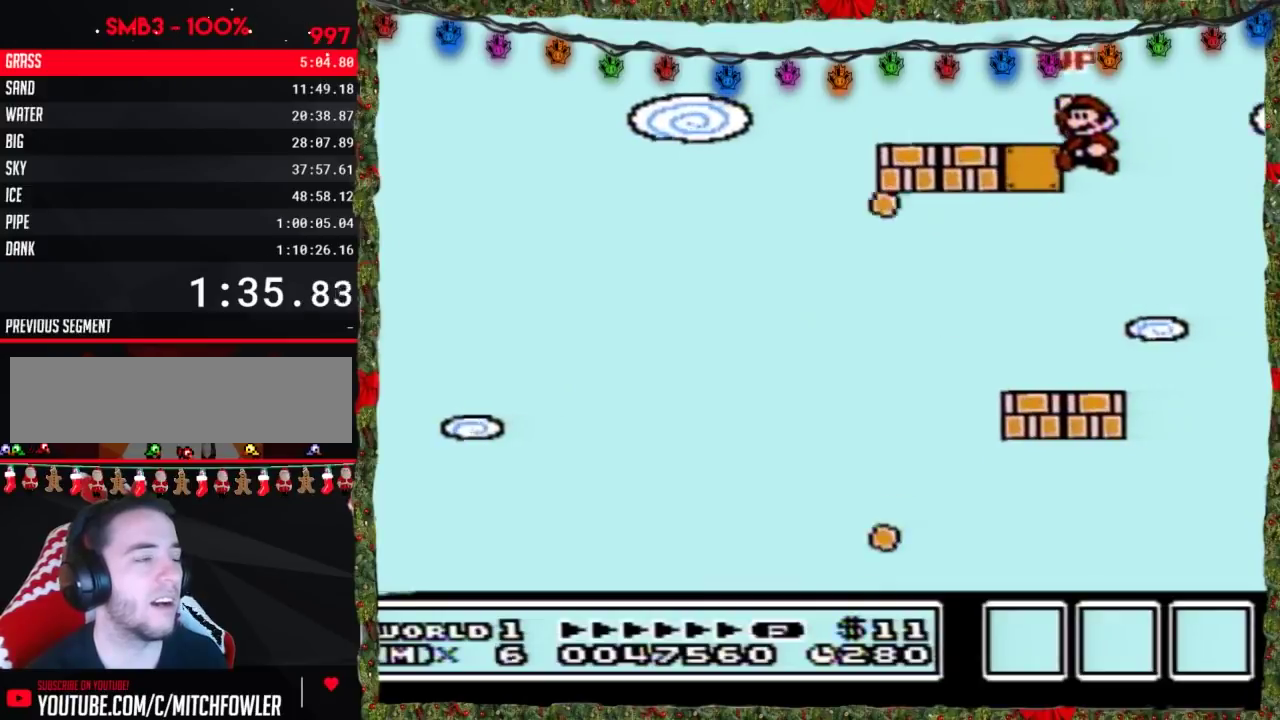
{"buttons": ["B"], "events": [[33, "B", "up"], [33, "DPAD_LEFT", "up"], [133, "B", "down"]]}
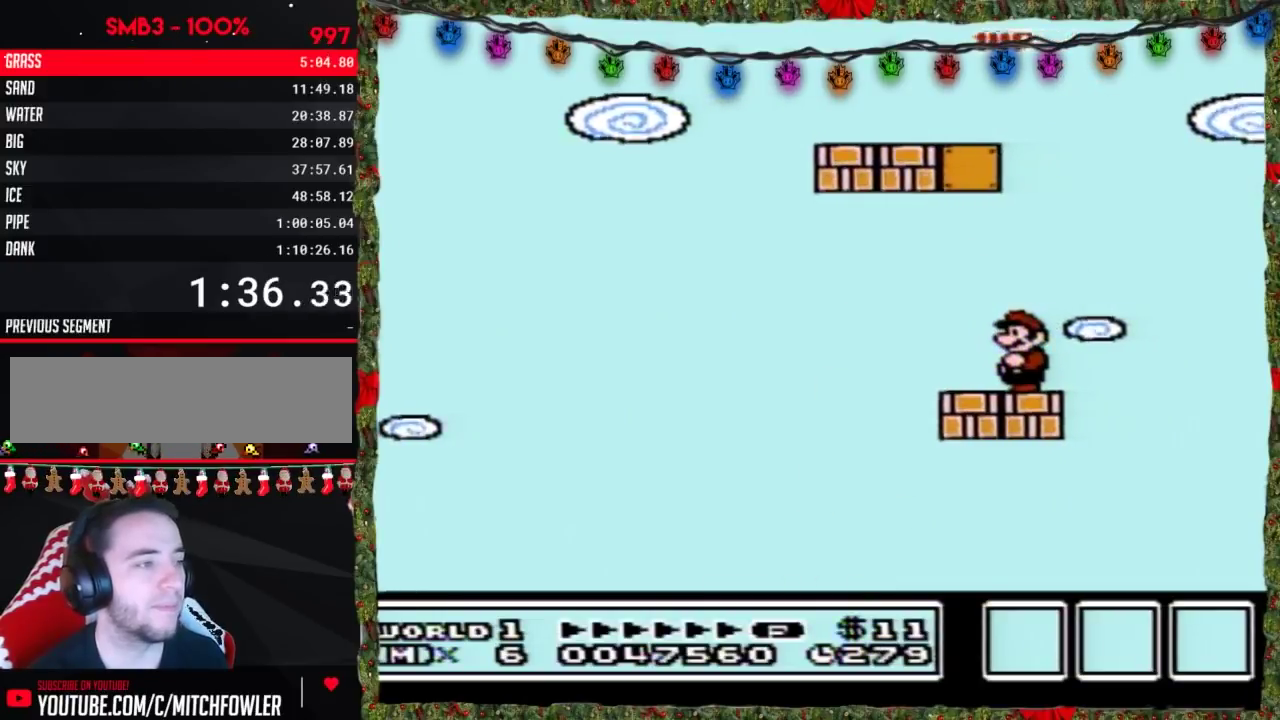
{"buttons": ["B", "DPAD_LEFT"], "events": [[200, "DPAD_DOWN", "down"], [317, "DPAD_DOWN", "up"], [417, "DPAD_LEFT", "down"]]}
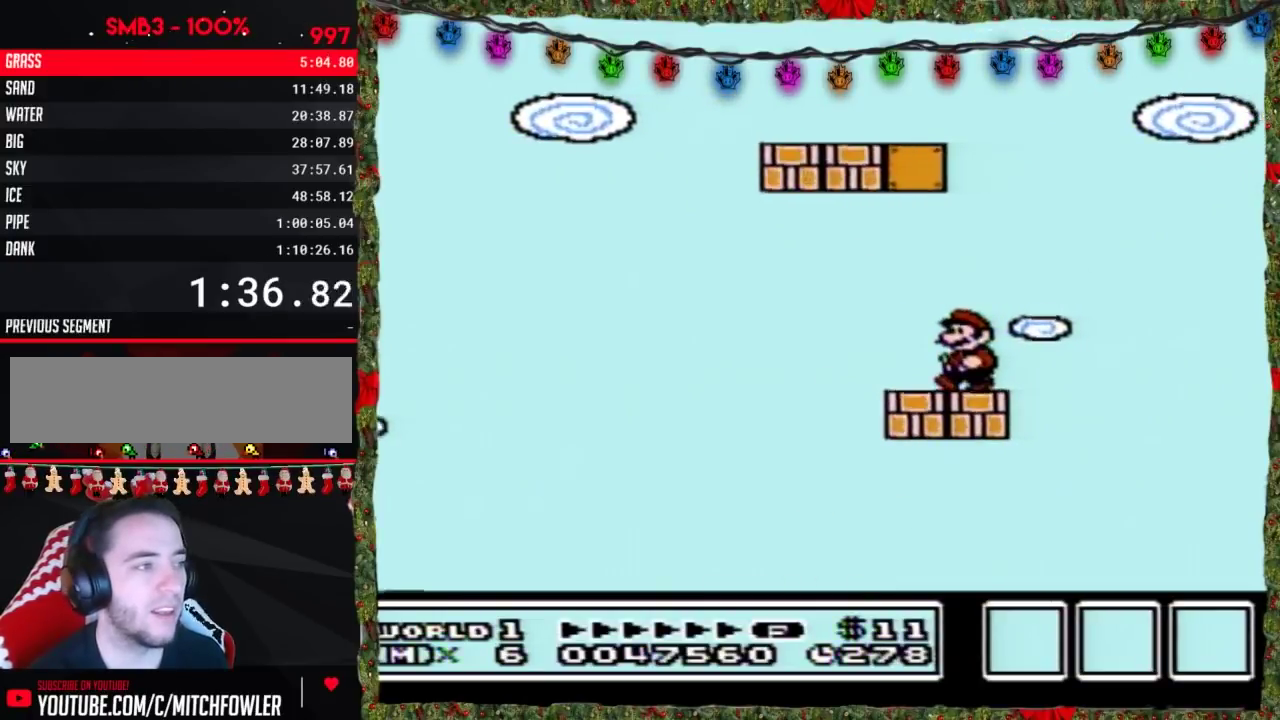
{"buttons": ["B", "DPAD_DOWN"], "events": [[33, "B", "up"], [100, "DPAD_LEFT", "up"], [233, "B", "down"], [350, "DPAD_DOWN", "down"]]}
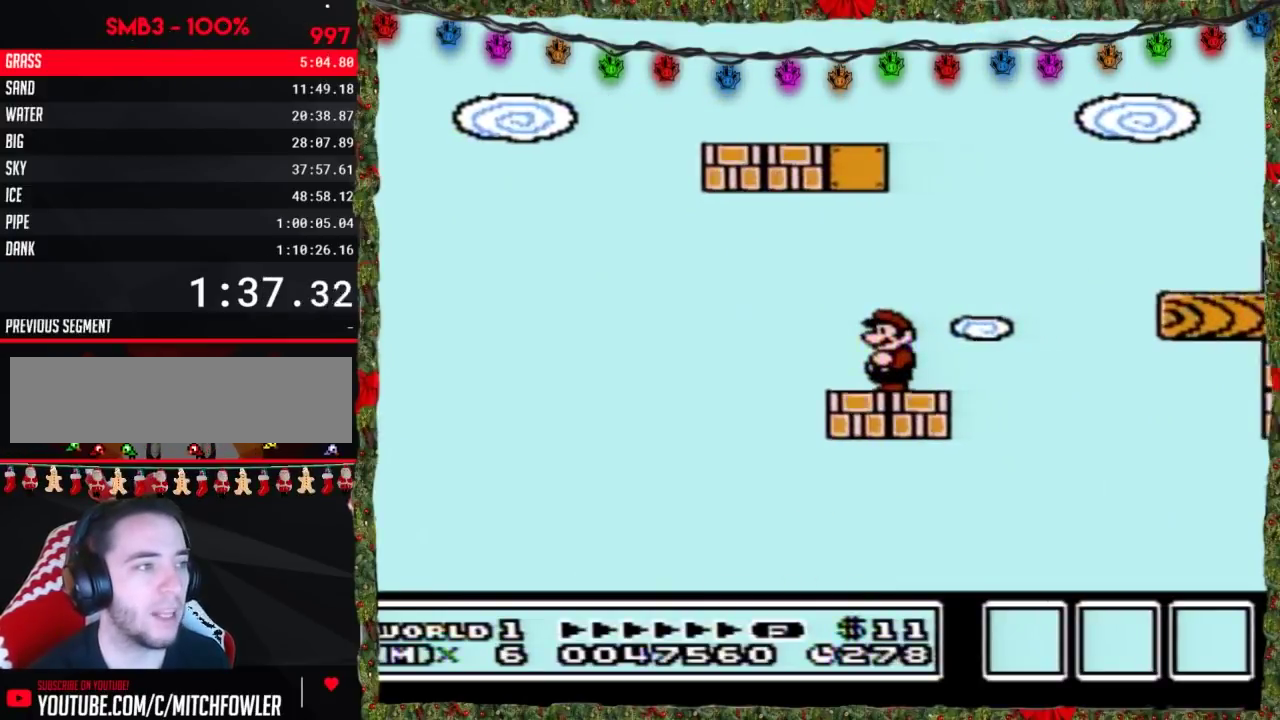
{"buttons": ["A", "B", "DPAD_RIGHT"], "events": [[17, "DPAD_DOWN", "up"], [67, "DPAD_DOWN", "down"], [200, "DPAD_DOWN", "up"], [317, "DPAD_RIGHT", "down"], [417, "A", "down"]]}
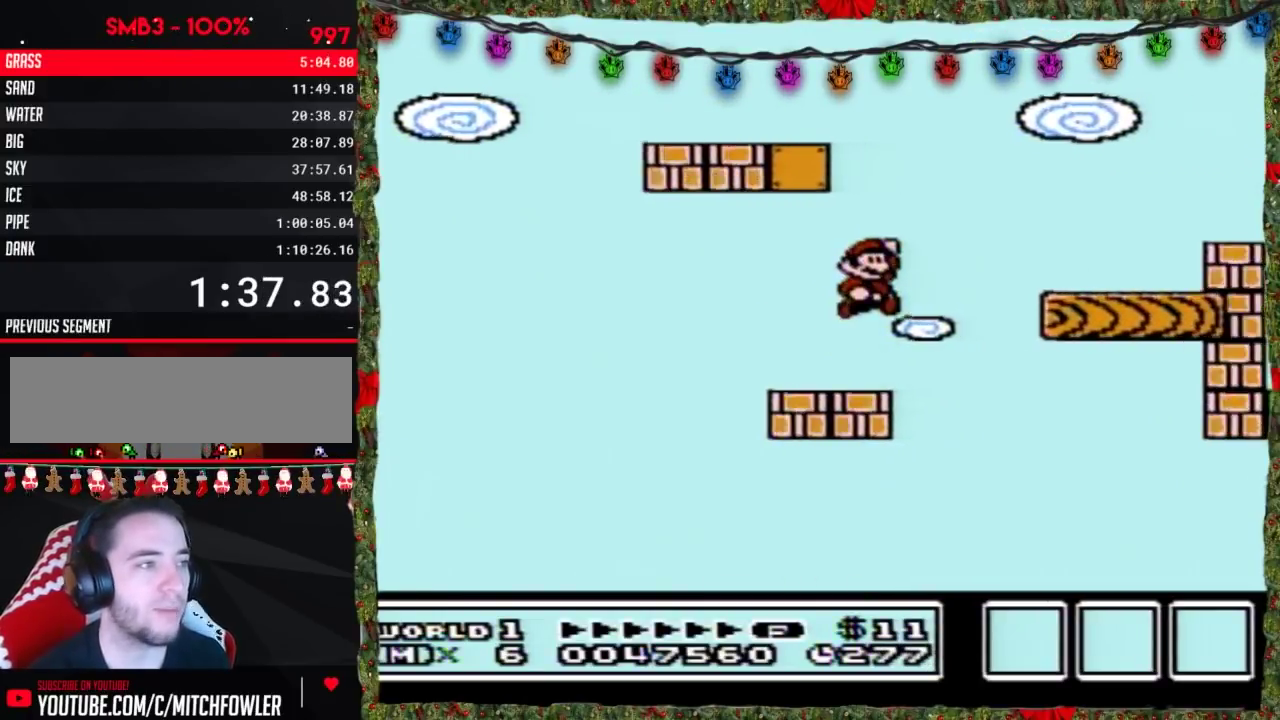
{"buttons": ["B"], "events": [[200, "A", "up"], [267, "DPAD_RIGHT", "up"], [383, "DPAD_LEFT", "down"], [450, "DPAD_LEFT", "up"]]}
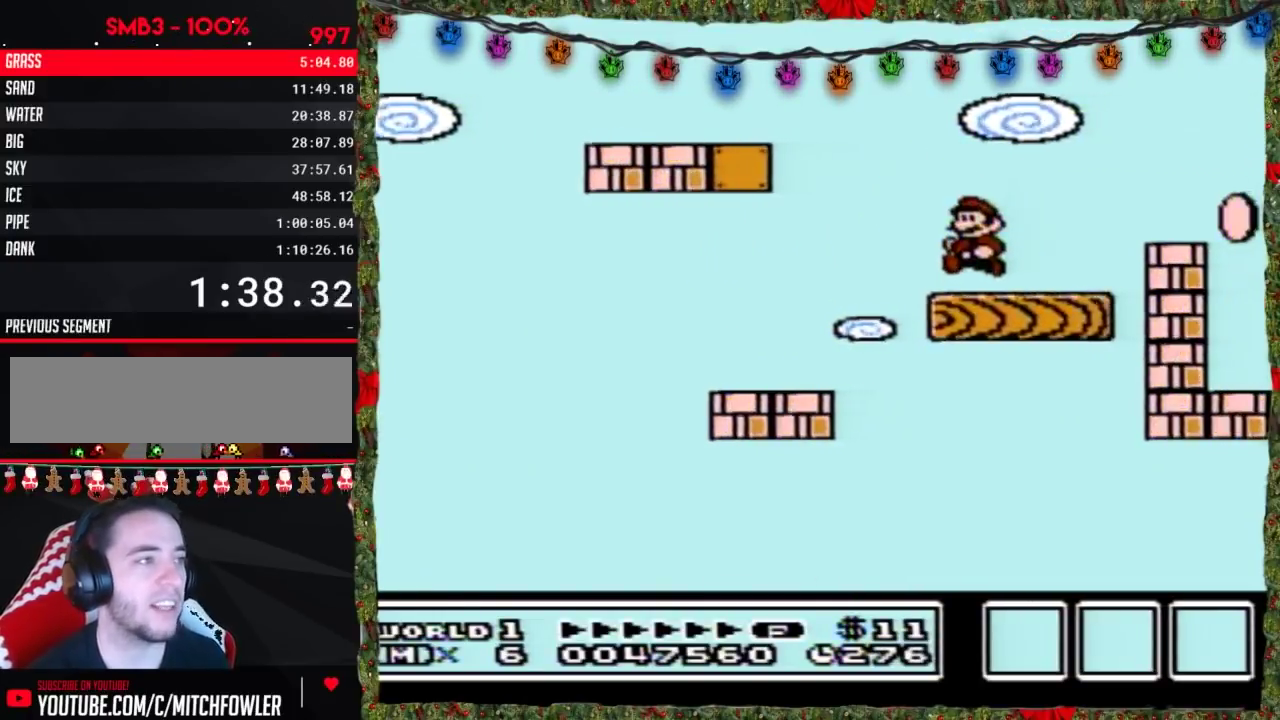
{"buttons": ["A", "B", "DPAD_RIGHT"], "events": [[67, "DPAD_DOWN", "down"], [100, "A", "down"], [200, "DPAD_DOWN", "up"], [283, "DPAD_RIGHT", "down"]]}
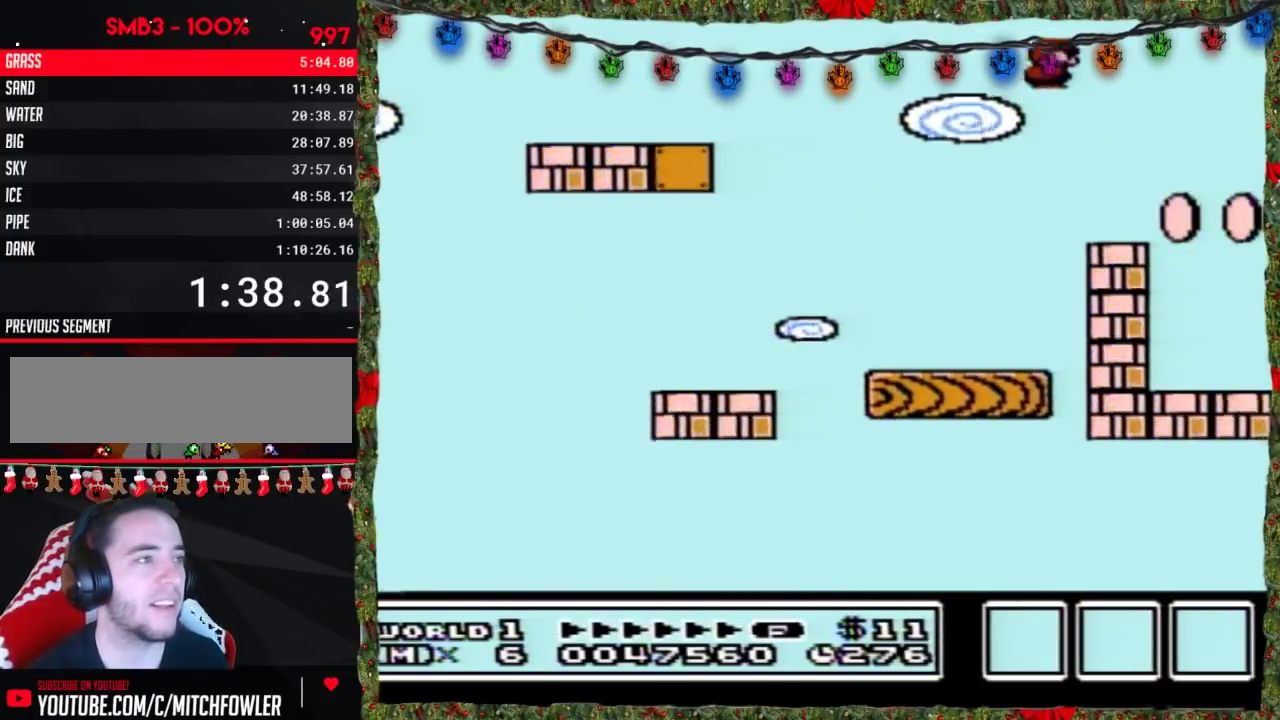
{"buttons": ["B"], "events": [[17, "A", "up"], [100, "B", "up"], [100, "DPAD_RIGHT", "up"], [233, "B", "down"], [317, "DPAD_LEFT", "down"], [450, "DPAD_LEFT", "up"]]}
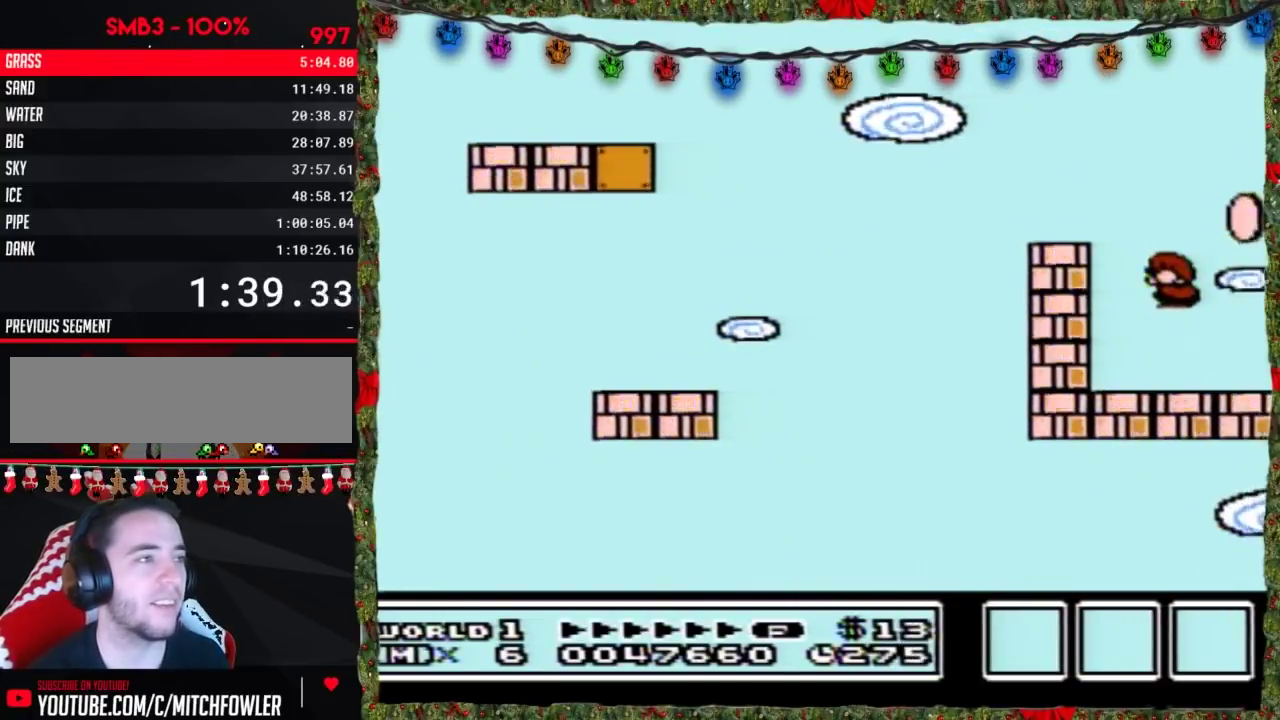
{"buttons": ["DPAD_LEFT"], "events": [[200, "A", "down"], [350, "DPAD_LEFT", "down"], [383, "A", "up"], [450, "B", "up"]]}
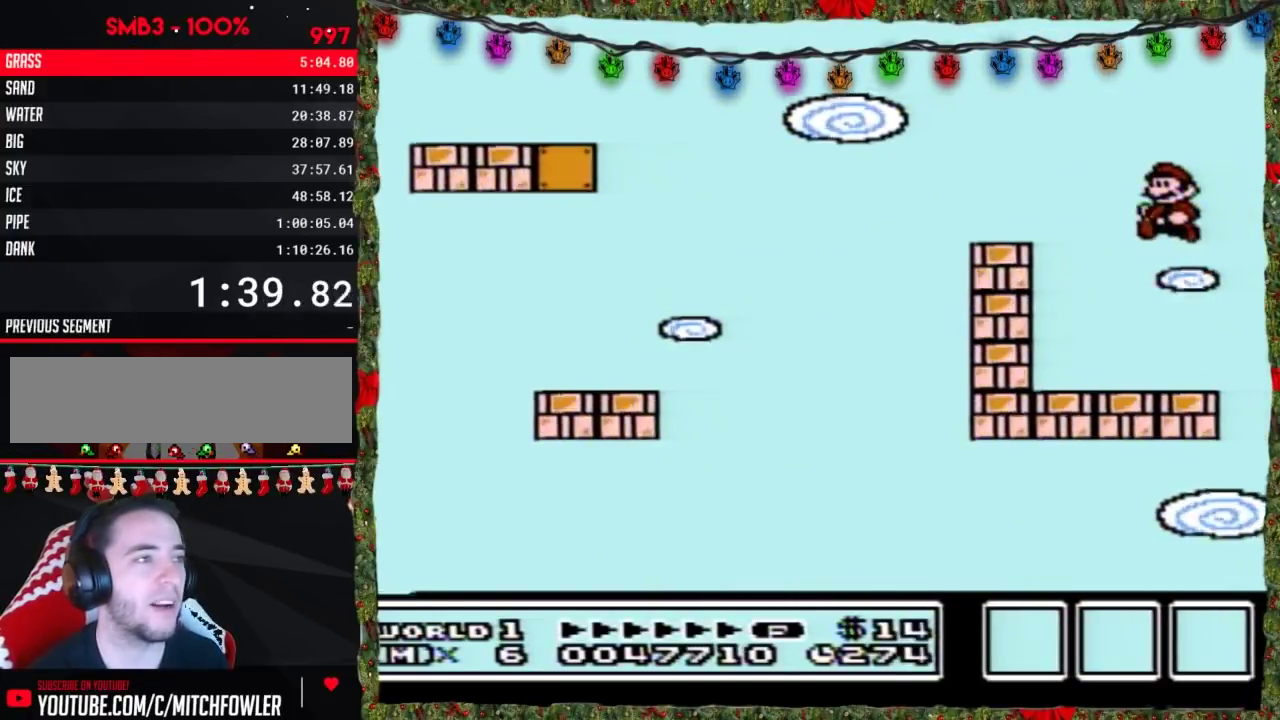
{"buttons": ["DPAD_DOWN"], "events": [[167, "B", "down"], [333, "DPAD_LEFT", "up"], [483, "B", "up"], [483, "DPAD_DOWN", "down"]]}
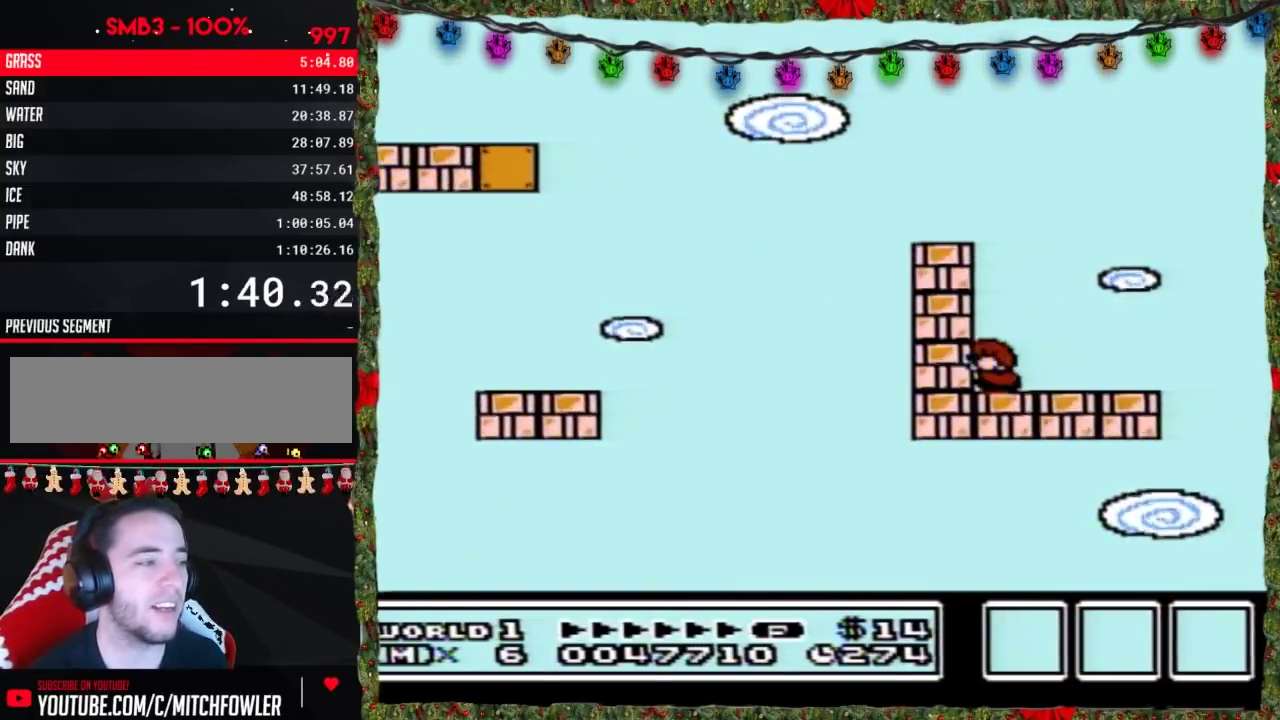
{"buttons": [], "events": [[133, "DPAD_DOWN", "up"], [200, "DPAD_DOWN", "down"], [250, "DPAD_DOWN", "up"]]}
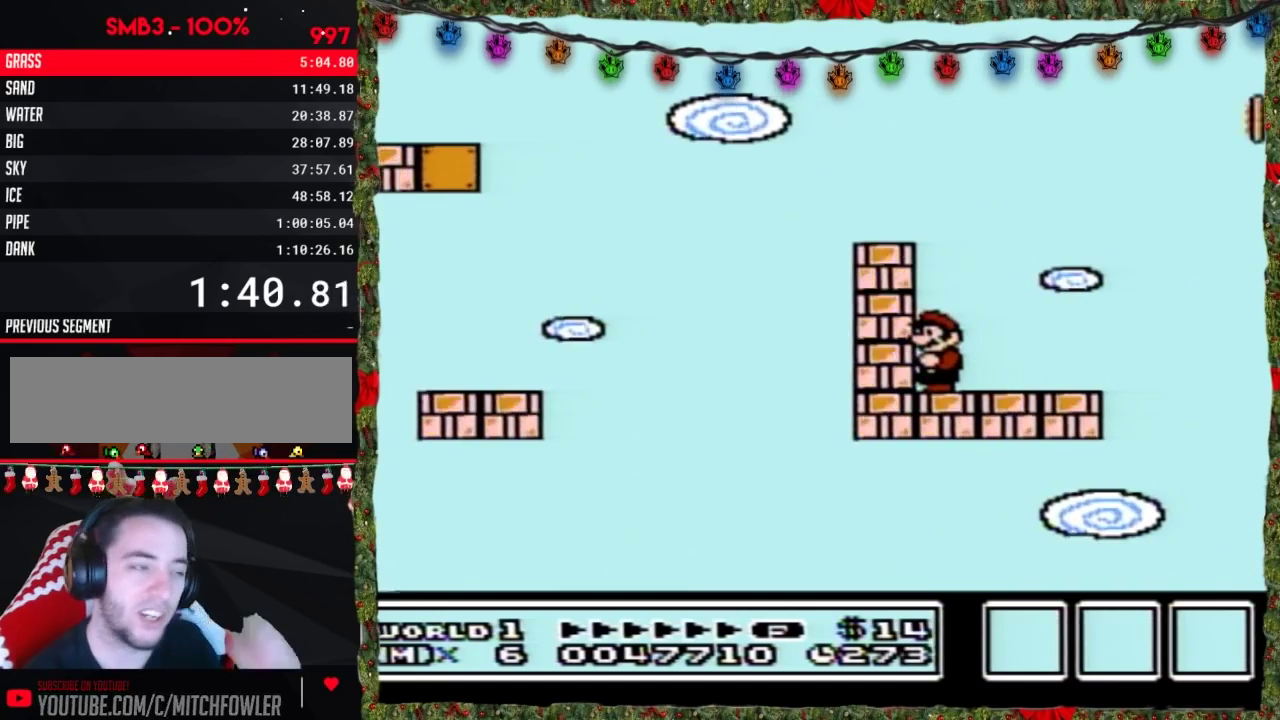
{"buttons": [], "events": []}
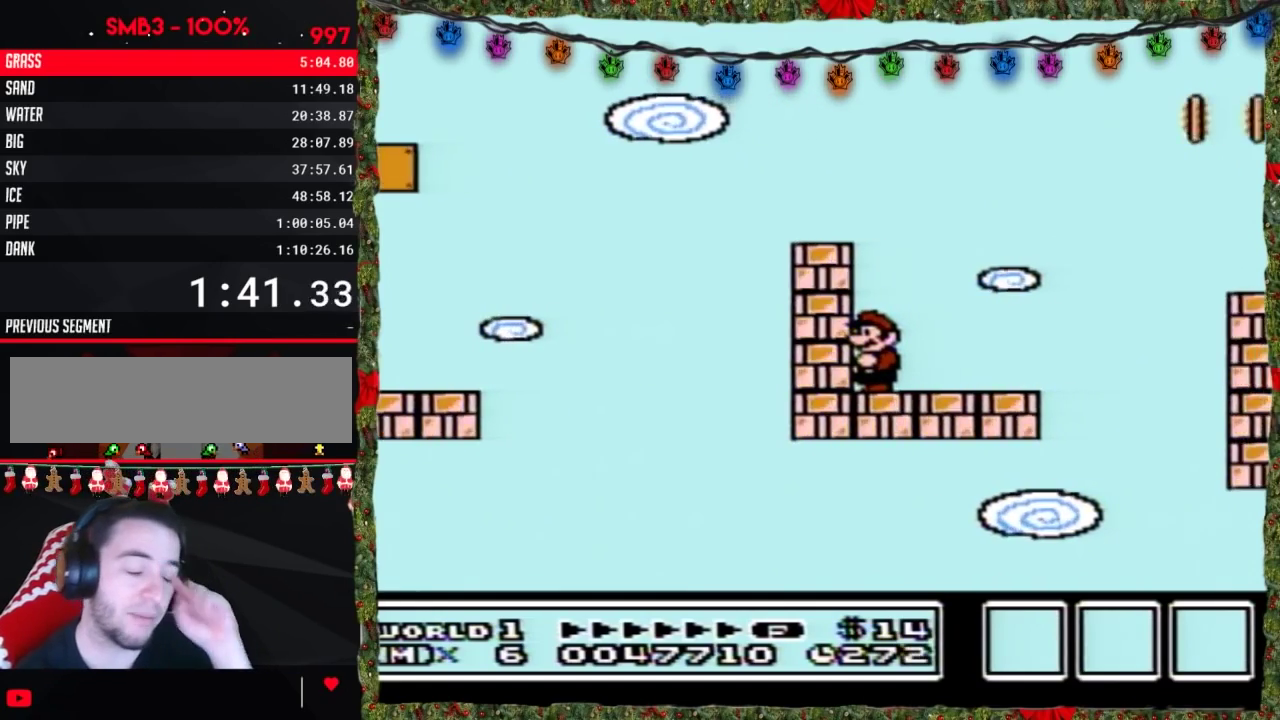
{"buttons": ["B"], "events": [[483, "B", "down"]]}
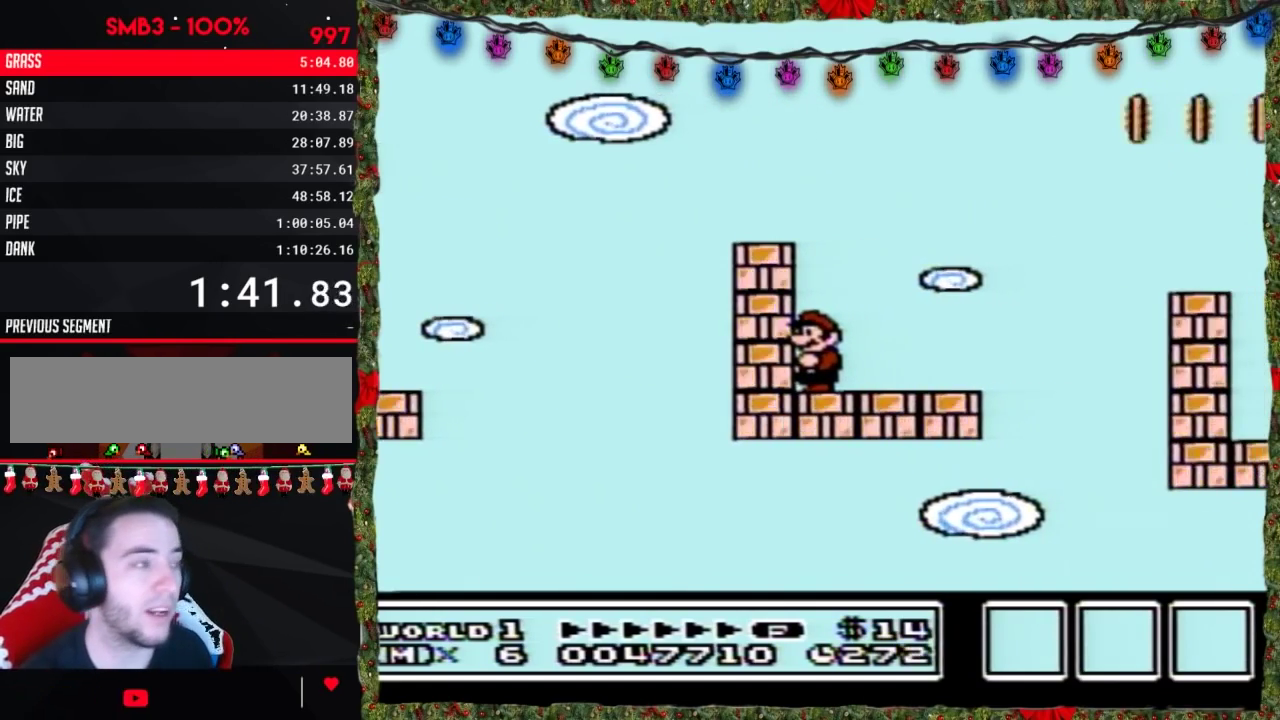
{"buttons": ["B", "DPAD_RIGHT"], "events": [[383, "DPAD_RIGHT", "down"]]}
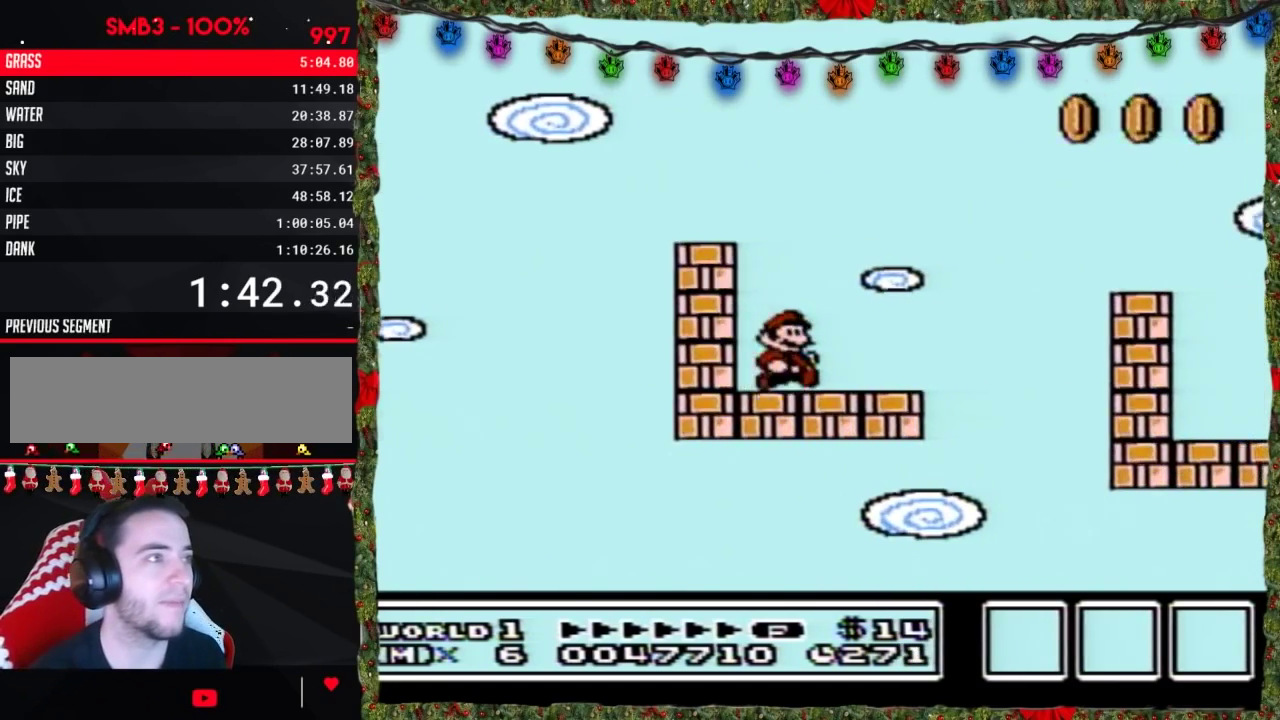
{"buttons": ["A", "B", "DPAD_RIGHT"], "events": [[250, "A", "down"]]}